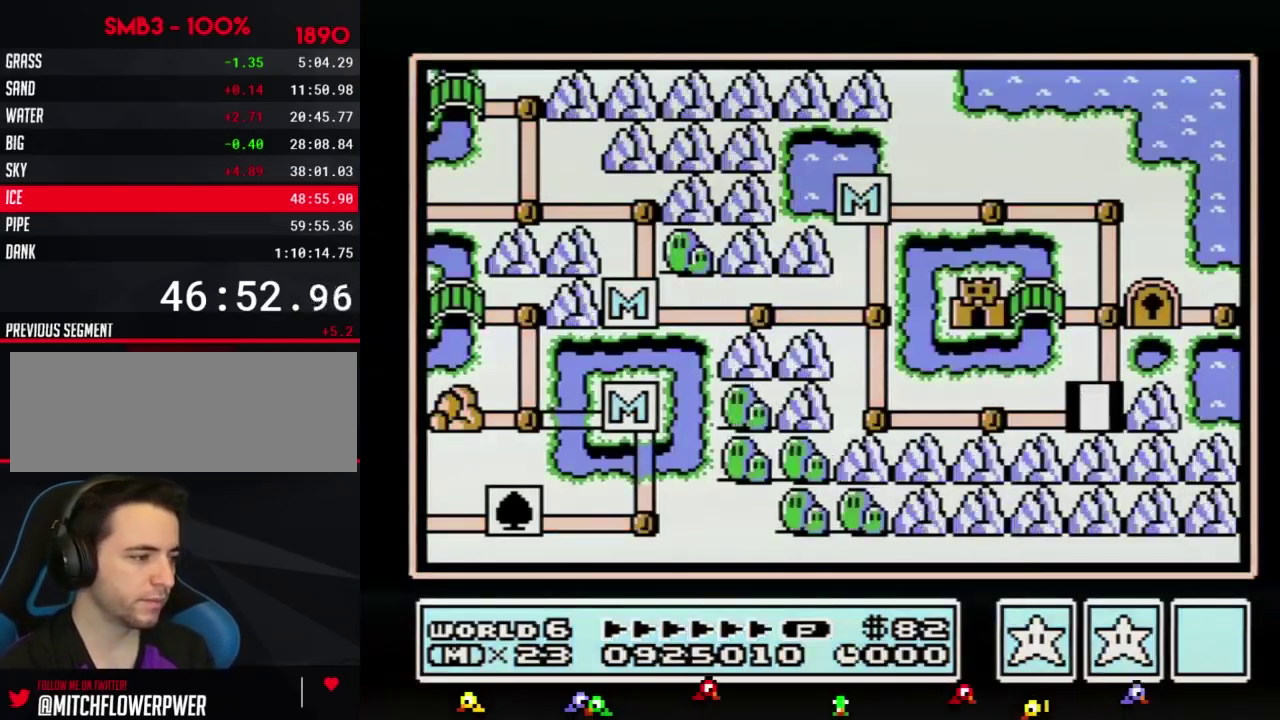
Gameplay with a controller (Nintendo layout); each line is a JSON object with the inputs held at the frame after it. "events" lists button and stick changes between this image and that frame as [ms after this image, input, new state], when the widget could be followed in between. Not read: L3 R3.
{"buttons": ["DPAD_UP"], "events": [[150, "DPAD_UP", "down"]]}
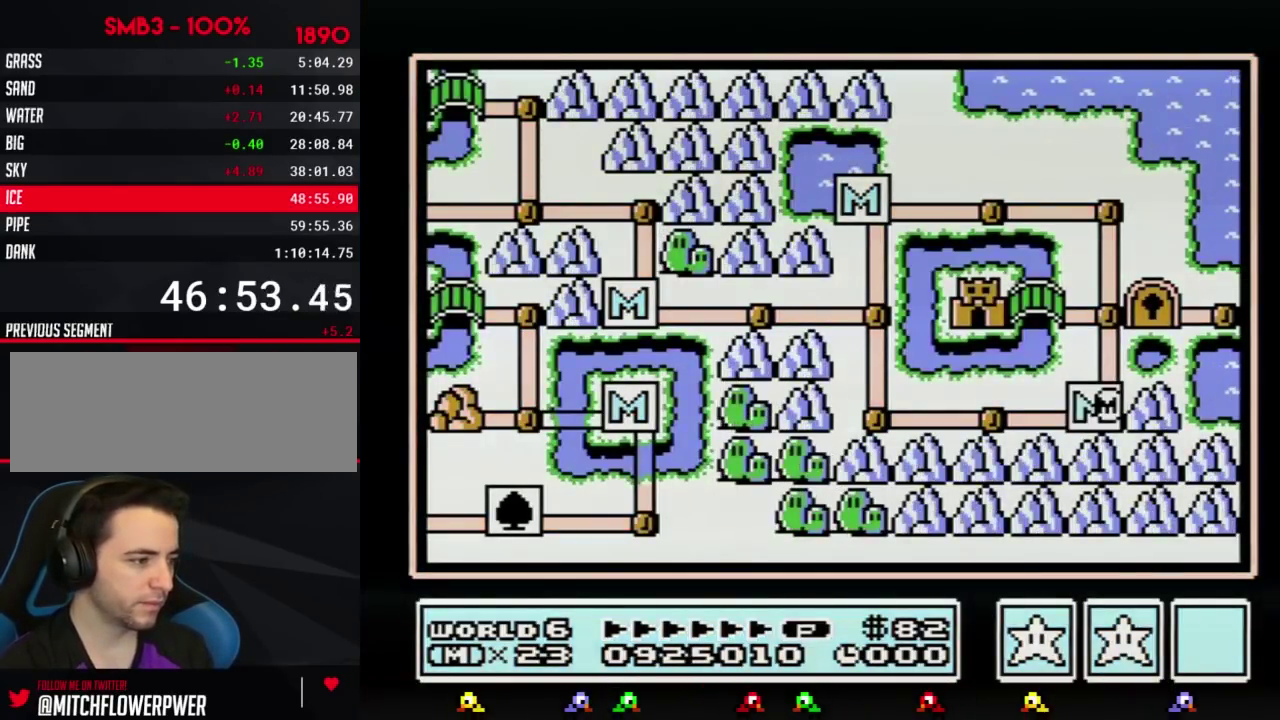
{"buttons": ["DPAD_LEFT"], "events": [[400, "DPAD_UP", "up"], [500, "DPAD_LEFT", "down"]]}
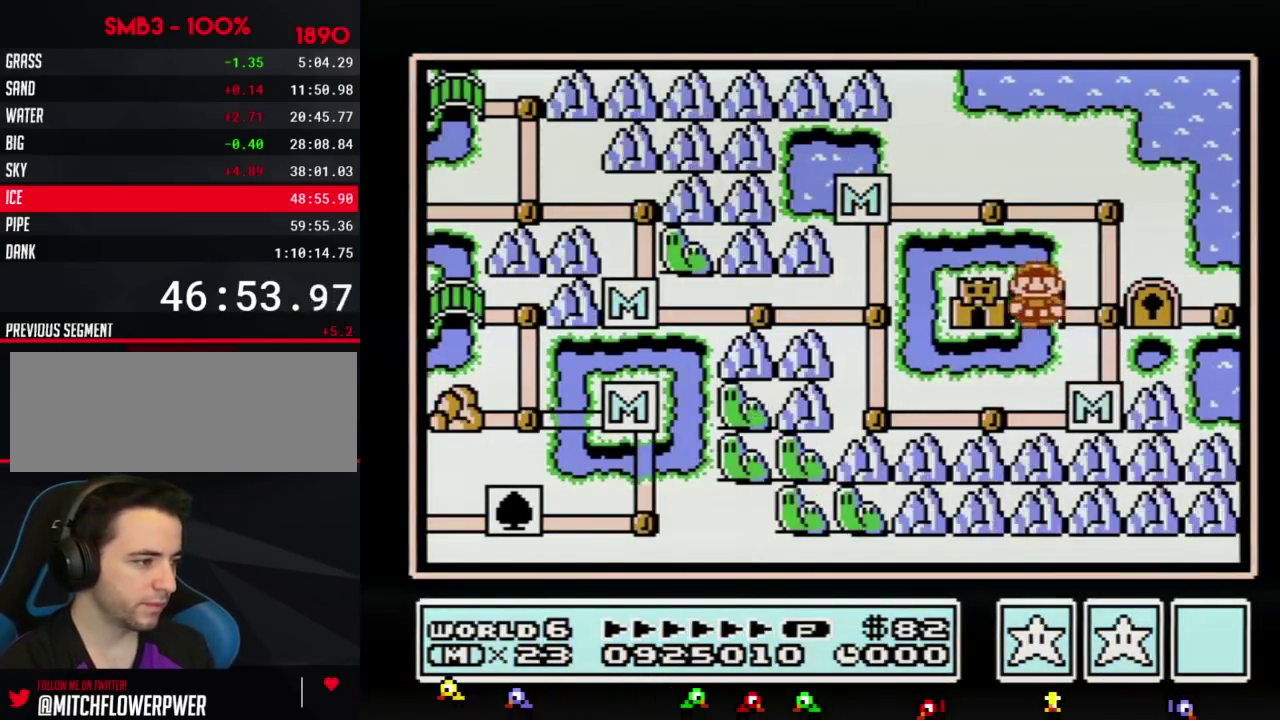
{"buttons": ["DPAD_LEFT"], "events": []}
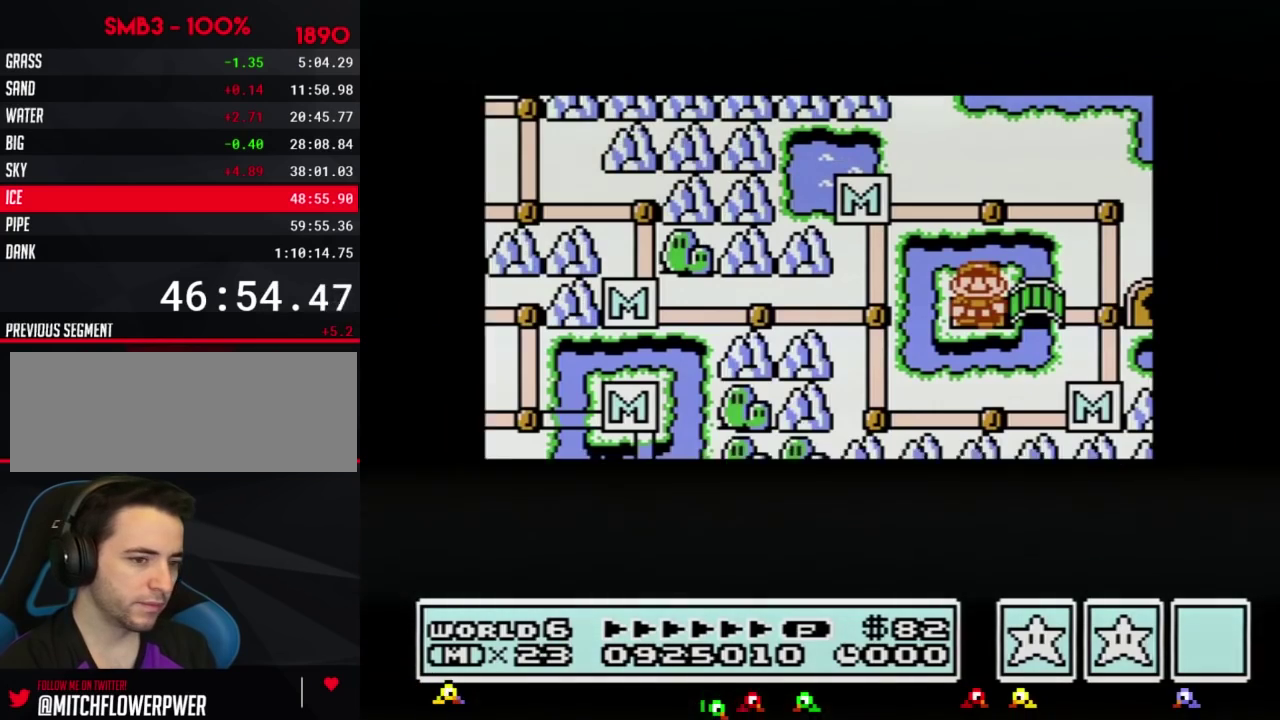
{"buttons": ["DPAD_LEFT"], "events": []}
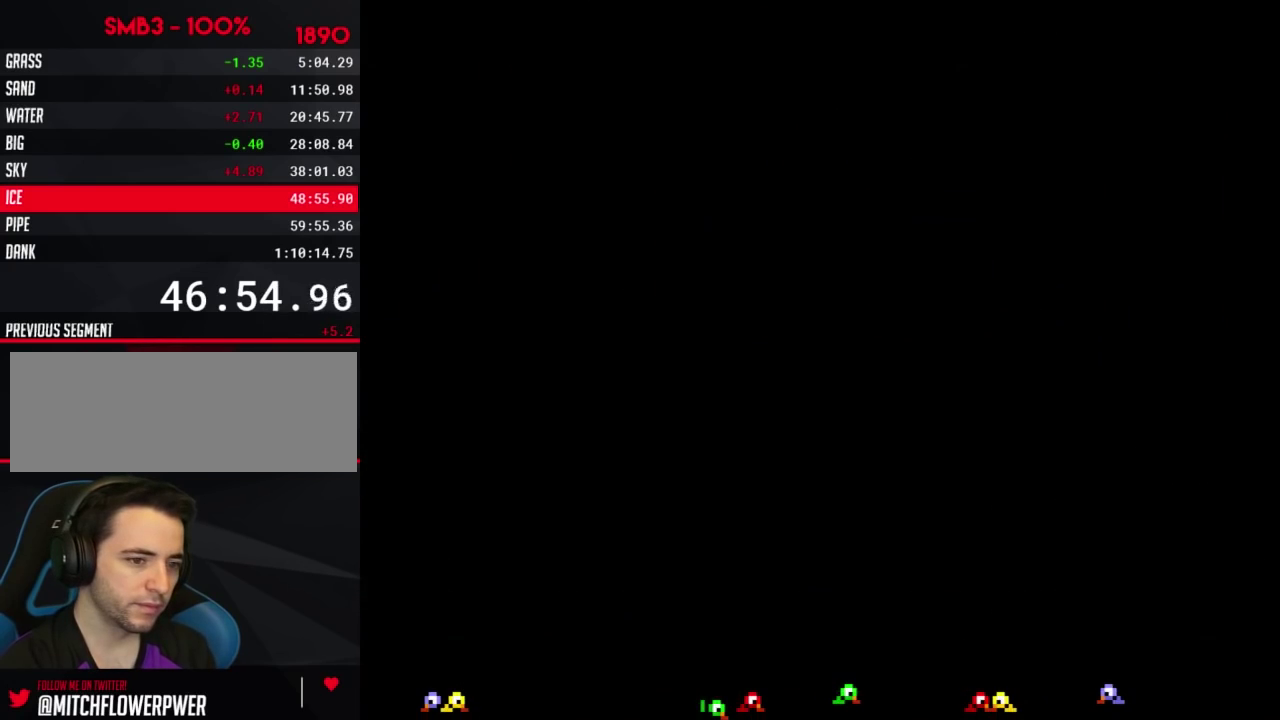
{"buttons": ["B", "DPAD_RIGHT"], "events": [[401, "DPAD_LEFT", "up"], [484, "B", "down"], [484, "DPAD_RIGHT", "down"]]}
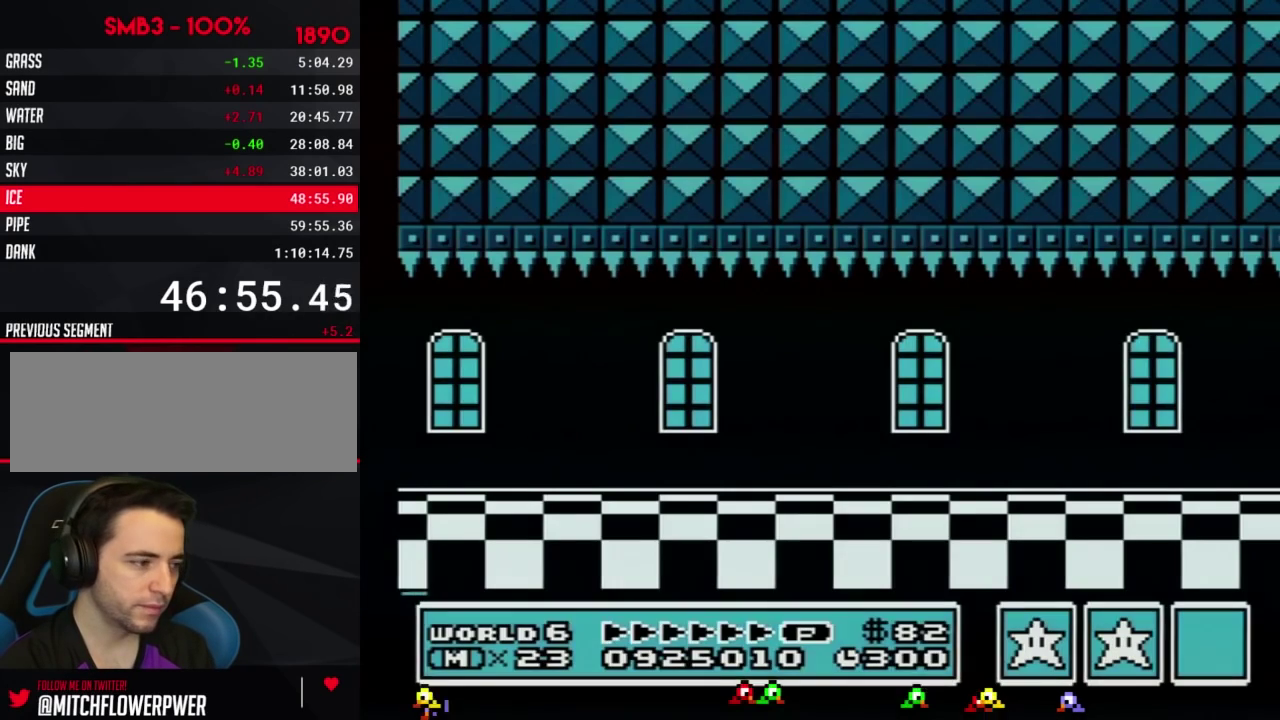
{"buttons": ["B", "DPAD_RIGHT"], "events": []}
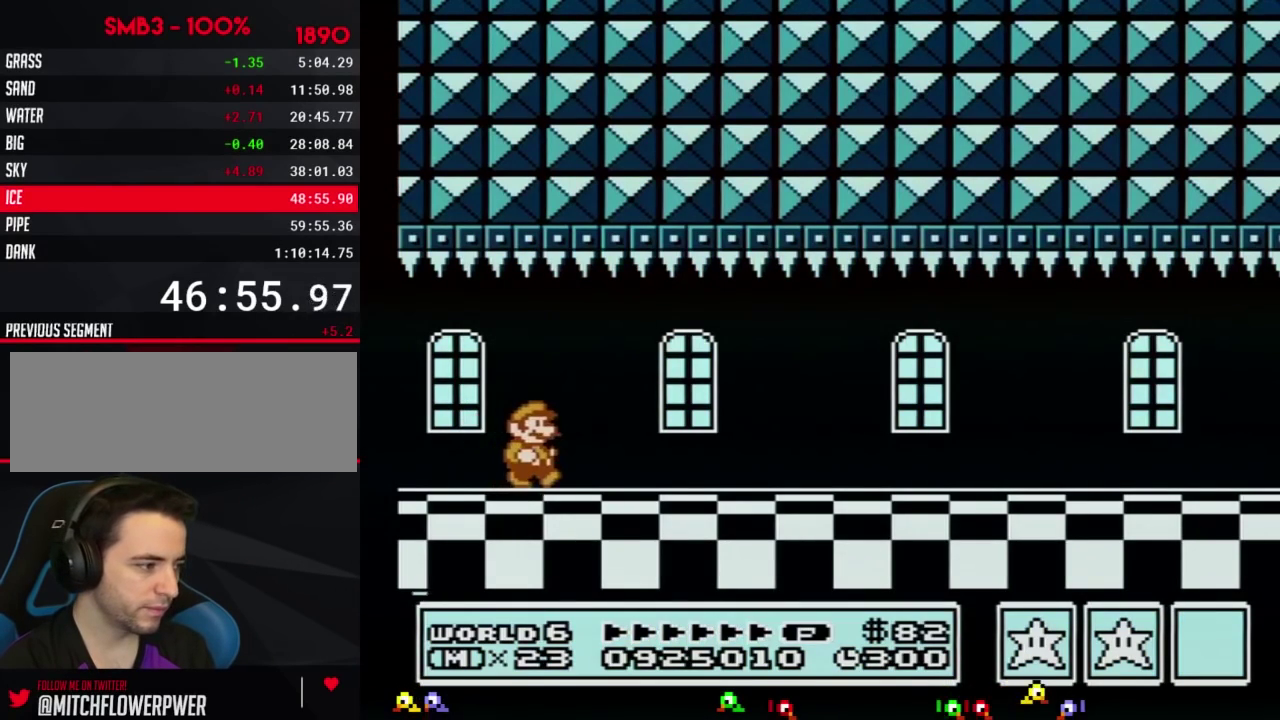
{"buttons": ["B", "DPAD_RIGHT"], "events": []}
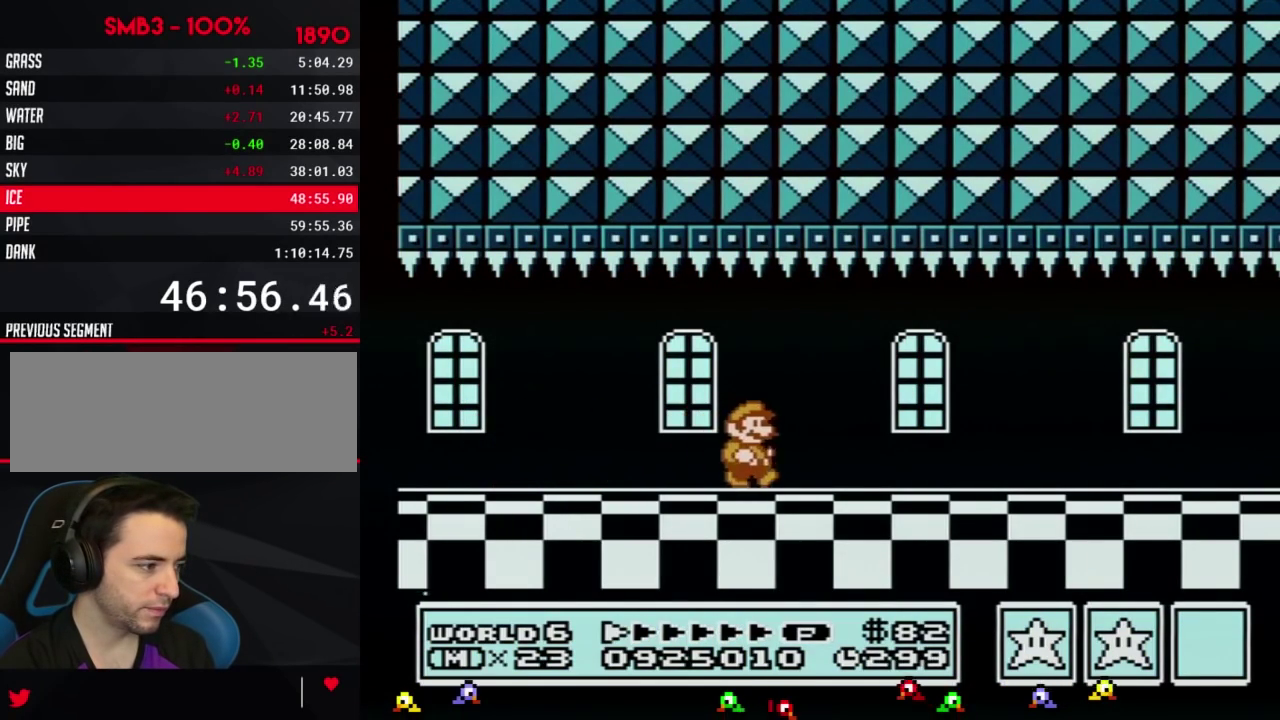
{"buttons": ["B", "DPAD_RIGHT"], "events": []}
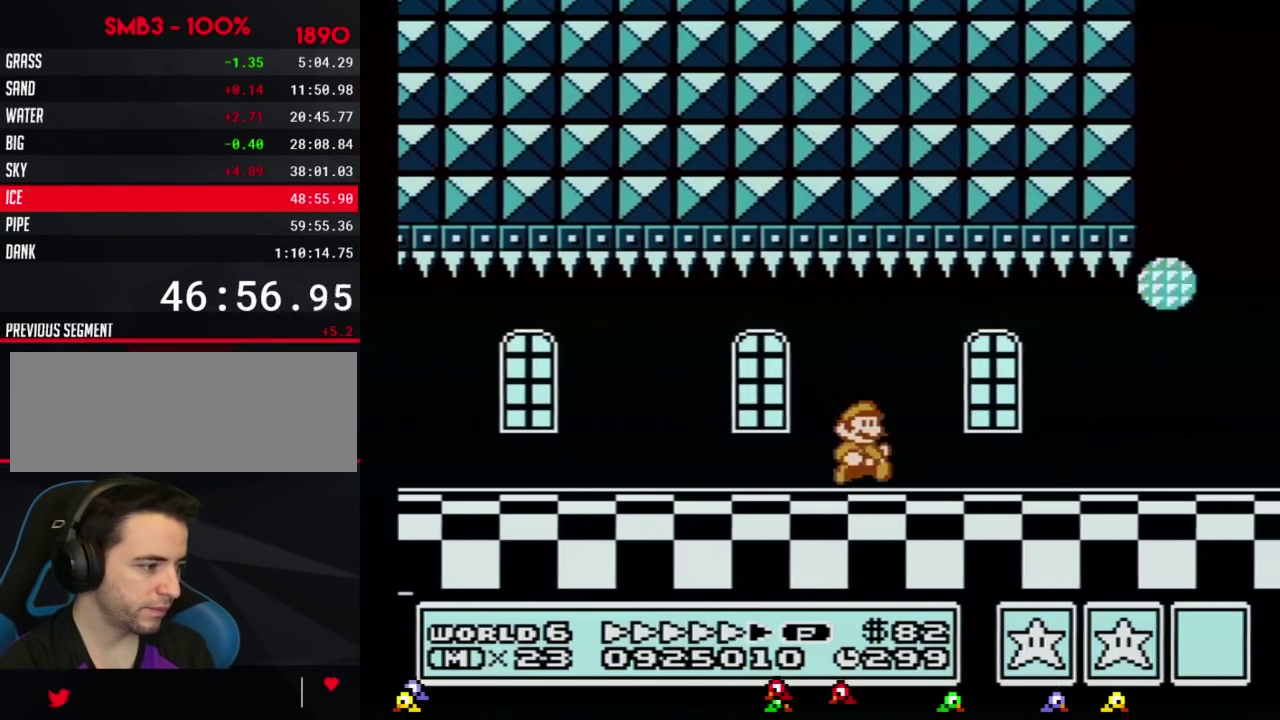
{"buttons": ["B", "DPAD_RIGHT"], "events": []}
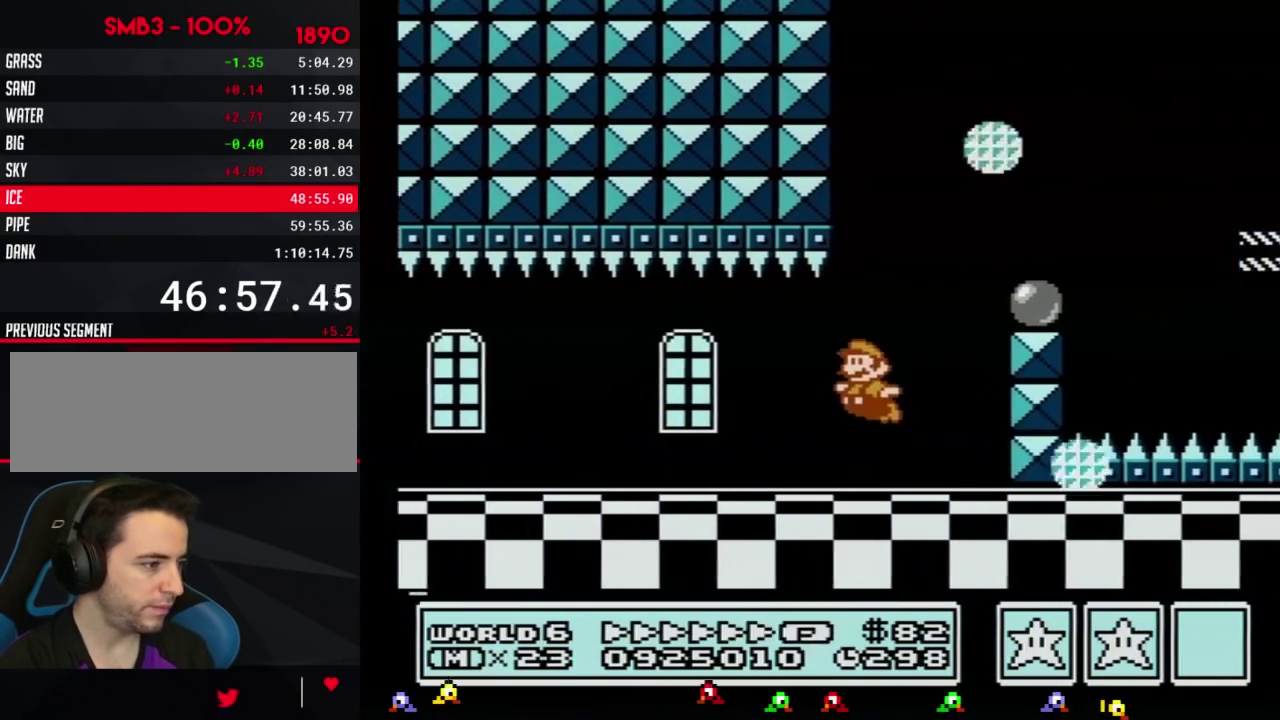
{"buttons": ["B"], "events": [[17, "A", "down"], [17, "DPAD_LEFT", "down"], [17, "DPAD_RIGHT", "up"], [300, "DPAD_LEFT", "up"], [300, "DPAD_RIGHT", "down"], [333, "A", "up"], [484, "DPAD_RIGHT", "up"]]}
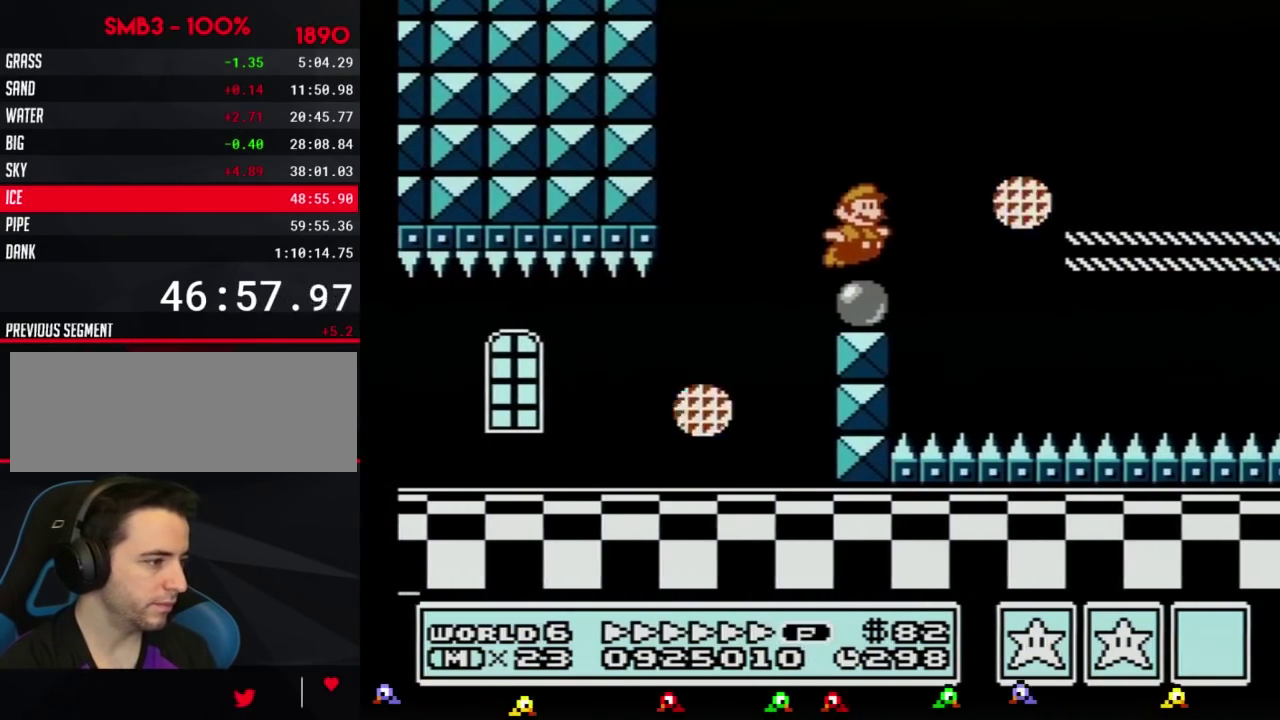
{"buttons": ["B", "DPAD_RIGHT"], "events": [[50, "DPAD_RIGHT", "down"], [184, "A", "down"], [334, "A", "up"]]}
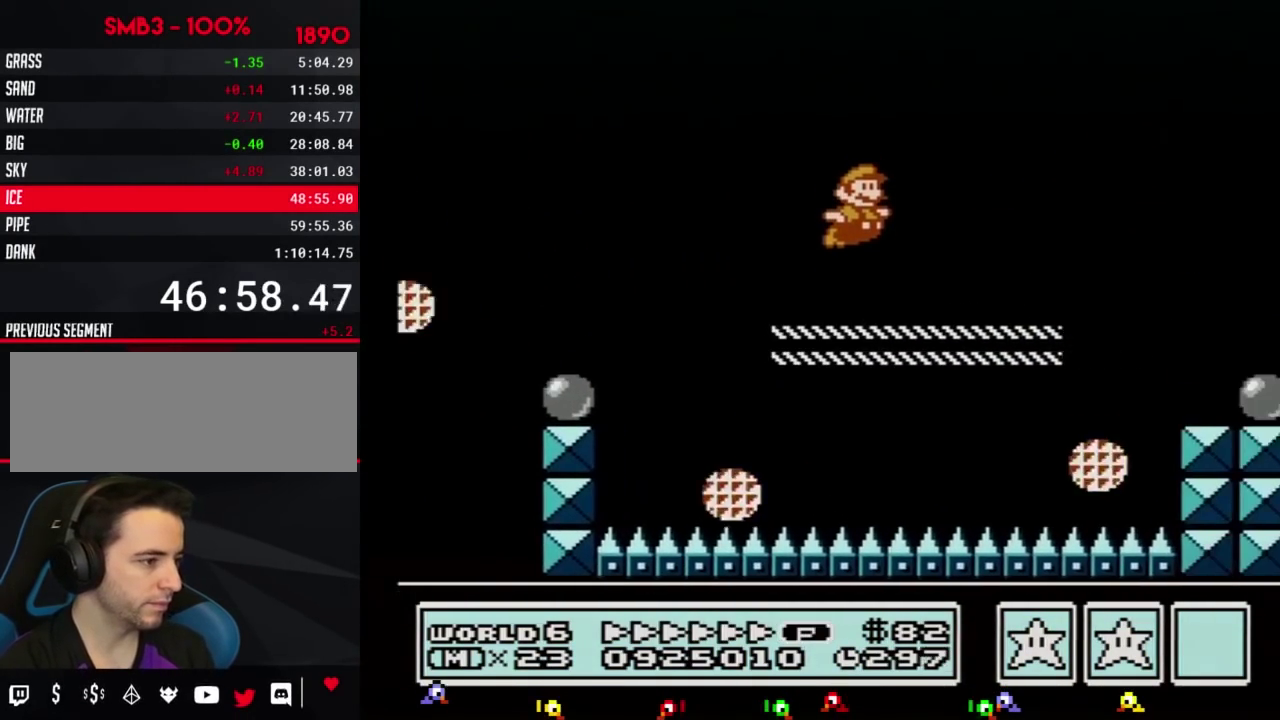
{"buttons": ["A", "B", "DPAD_RIGHT"], "events": [[267, "A", "down"]]}
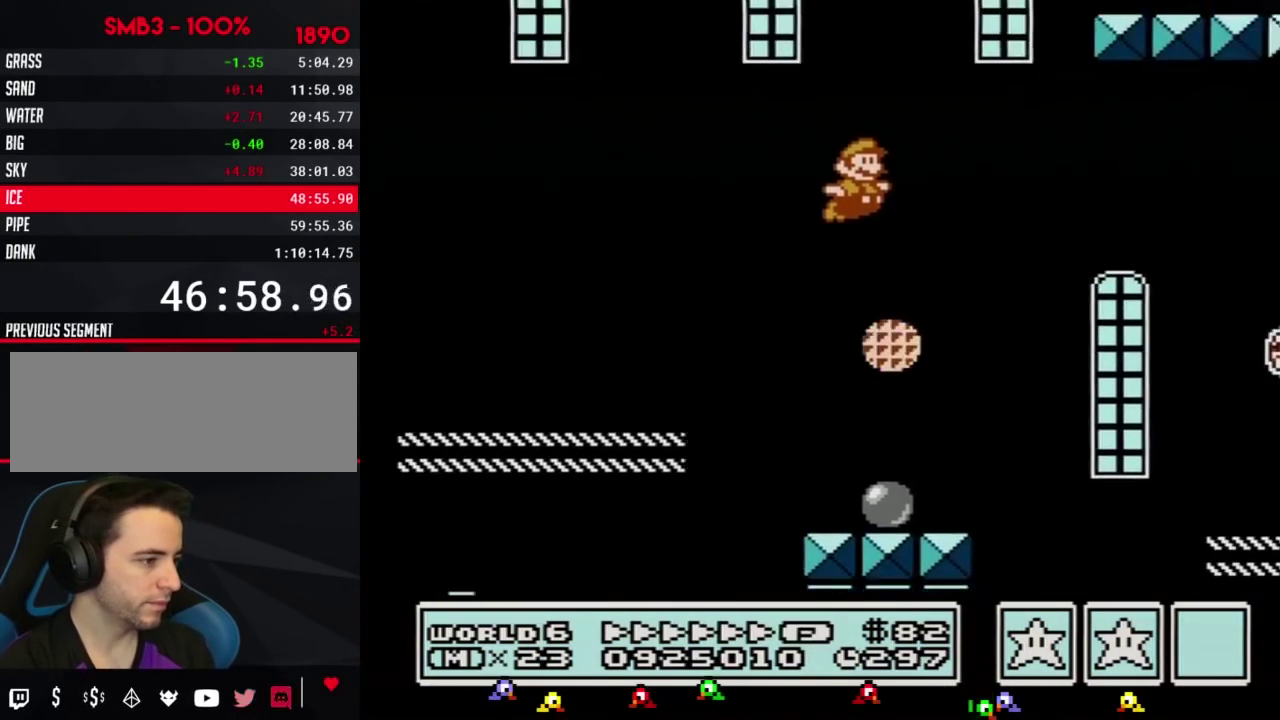
{"buttons": ["B", "DPAD_RIGHT"], "events": [[17, "A", "up"]]}
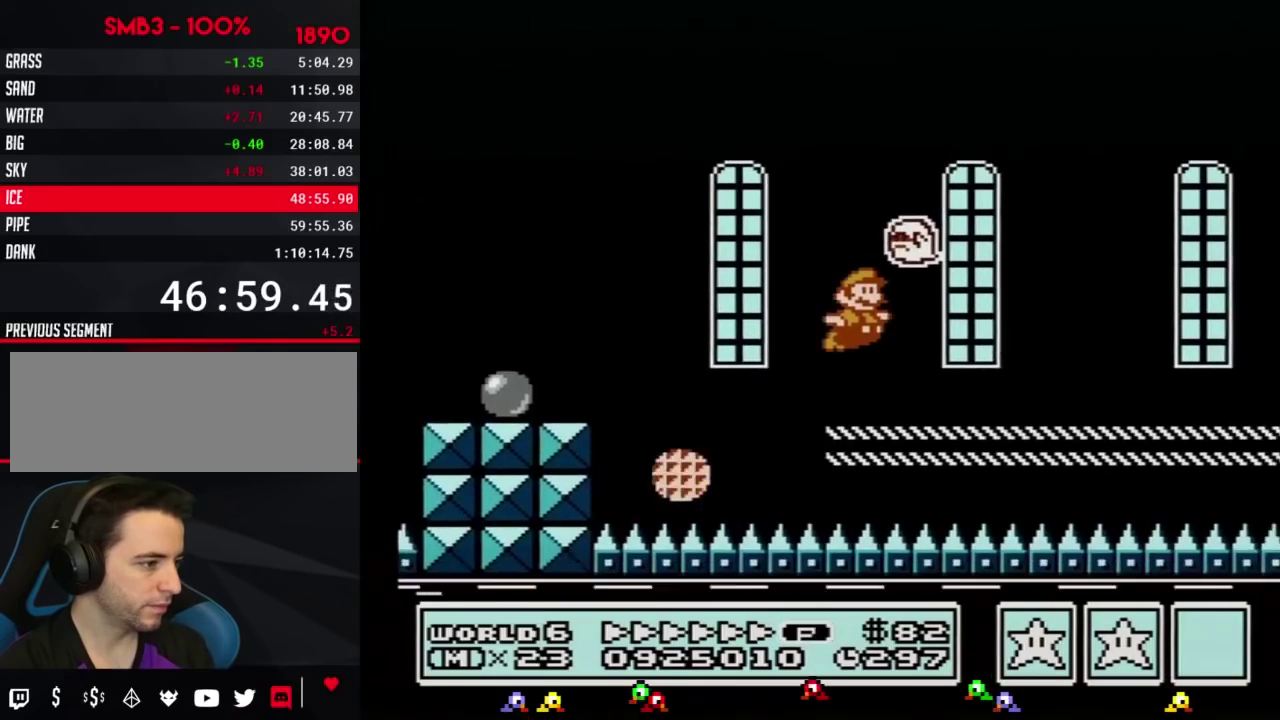
{"buttons": ["B", "DPAD_RIGHT"], "events": []}
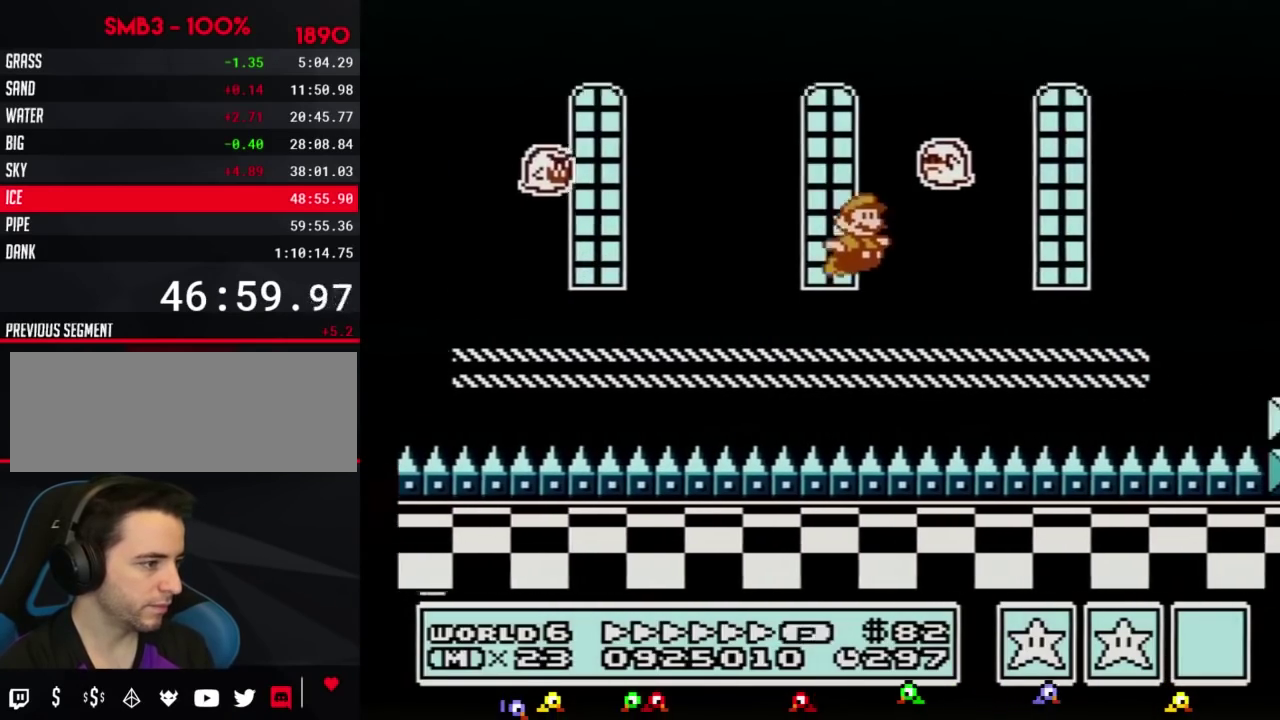
{"buttons": ["A", "B", "DPAD_RIGHT"], "events": [[234, "A", "down"]]}
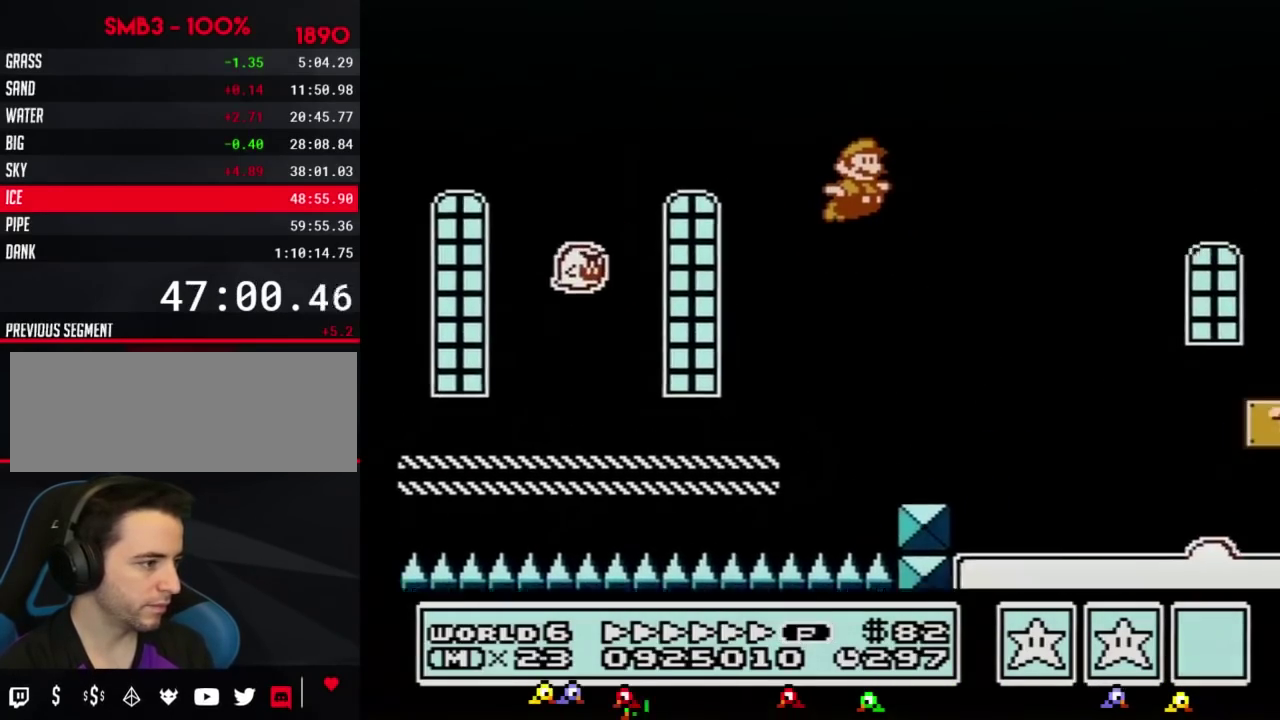
{"buttons": ["B", "DPAD_RIGHT"], "events": [[267, "A", "up"]]}
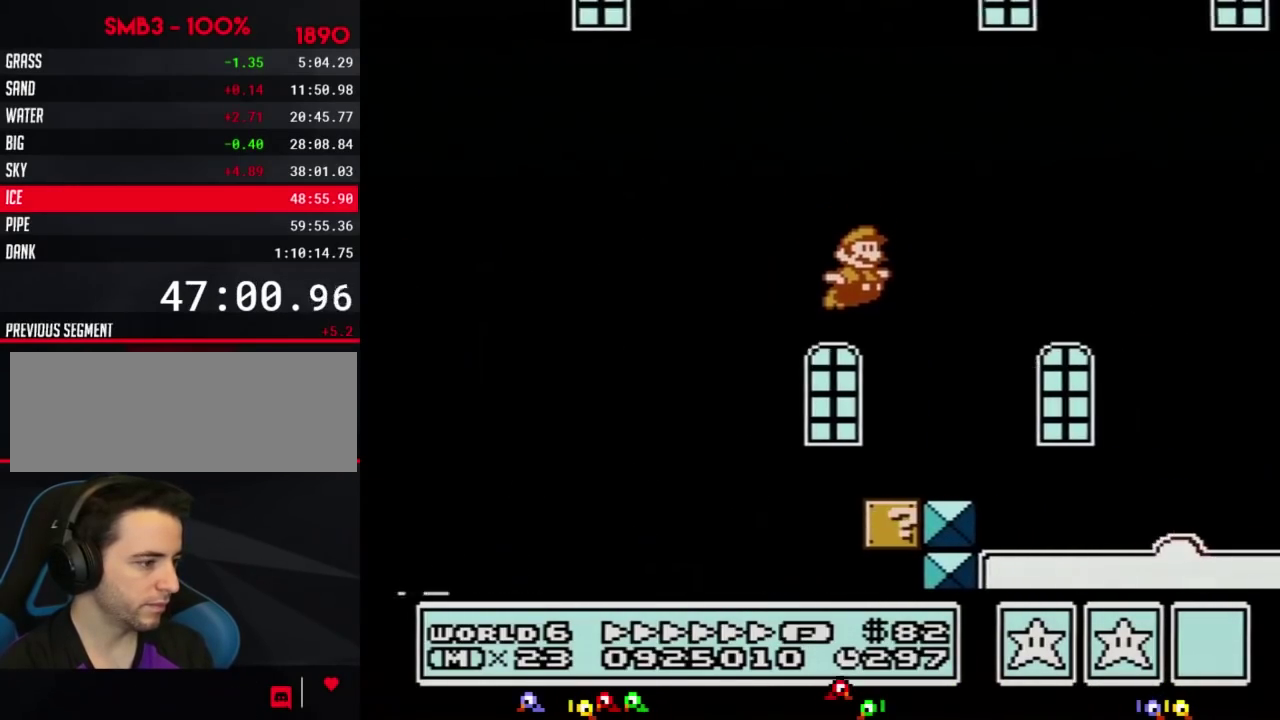
{"buttons": ["B", "DPAD_RIGHT"], "events": []}
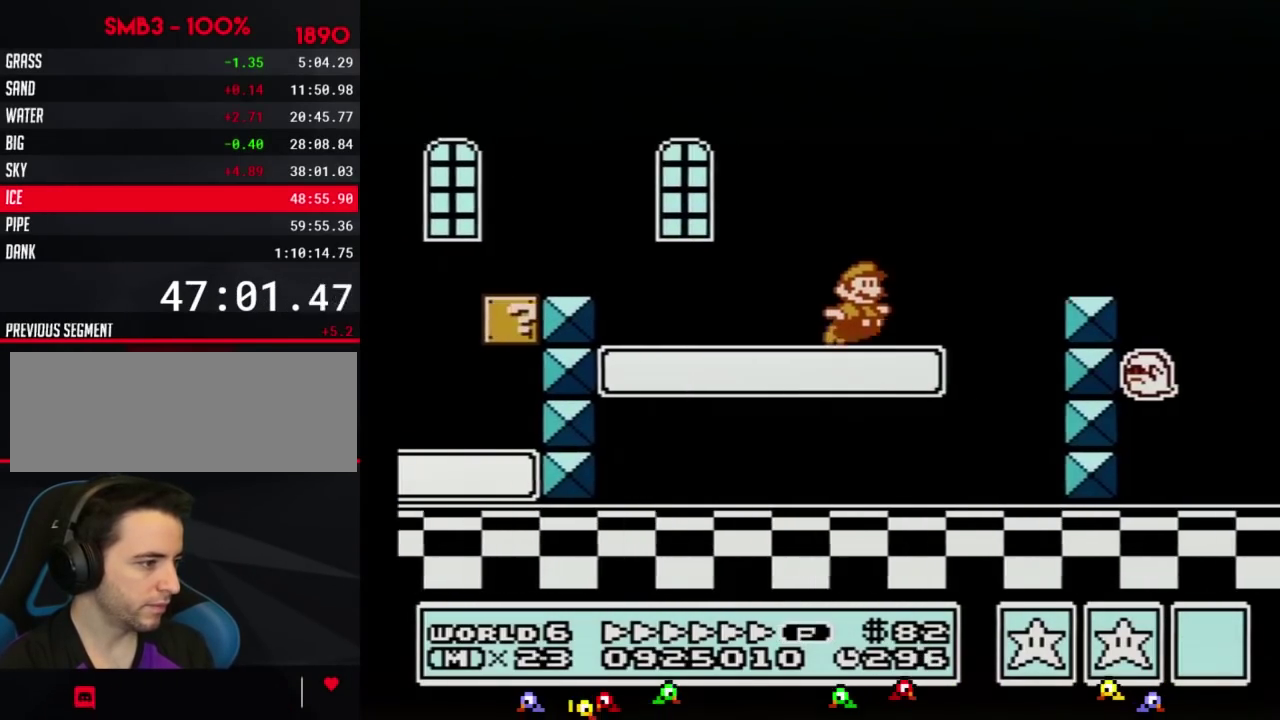
{"buttons": ["B", "DPAD_RIGHT"], "events": [[117, "A", "down"], [400, "A", "up"]]}
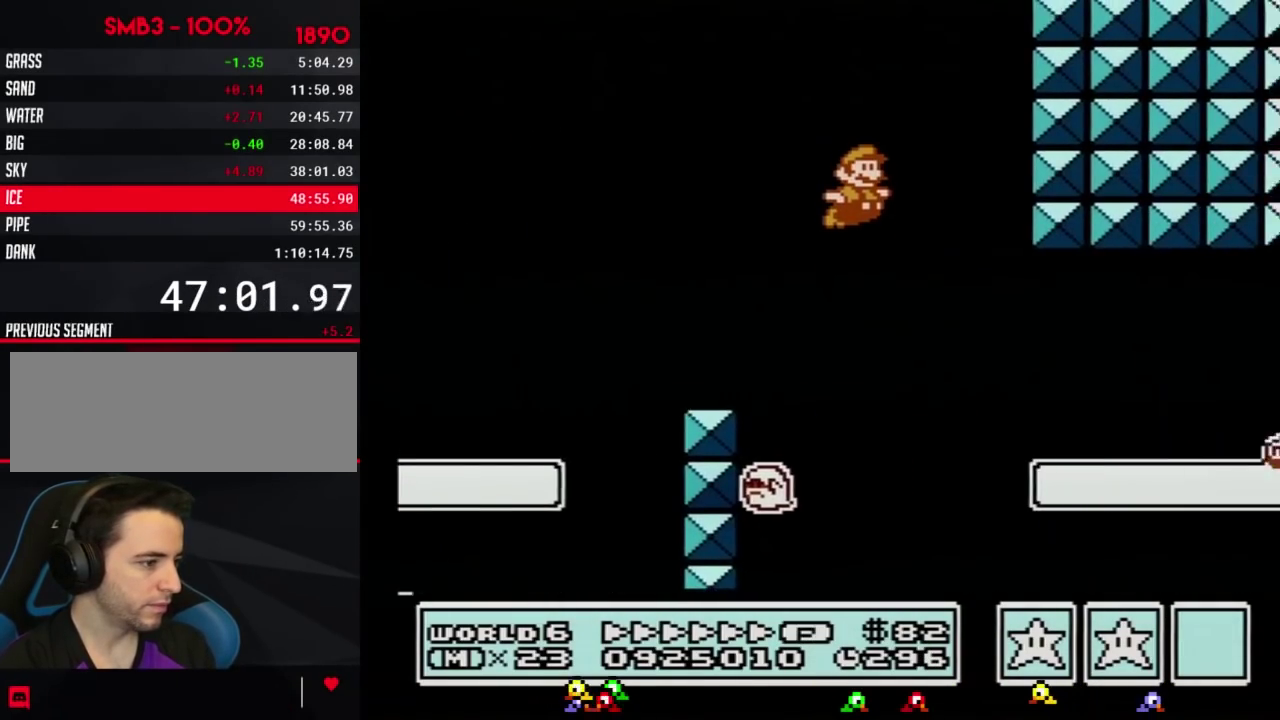
{"buttons": ["B", "DPAD_RIGHT"], "events": []}
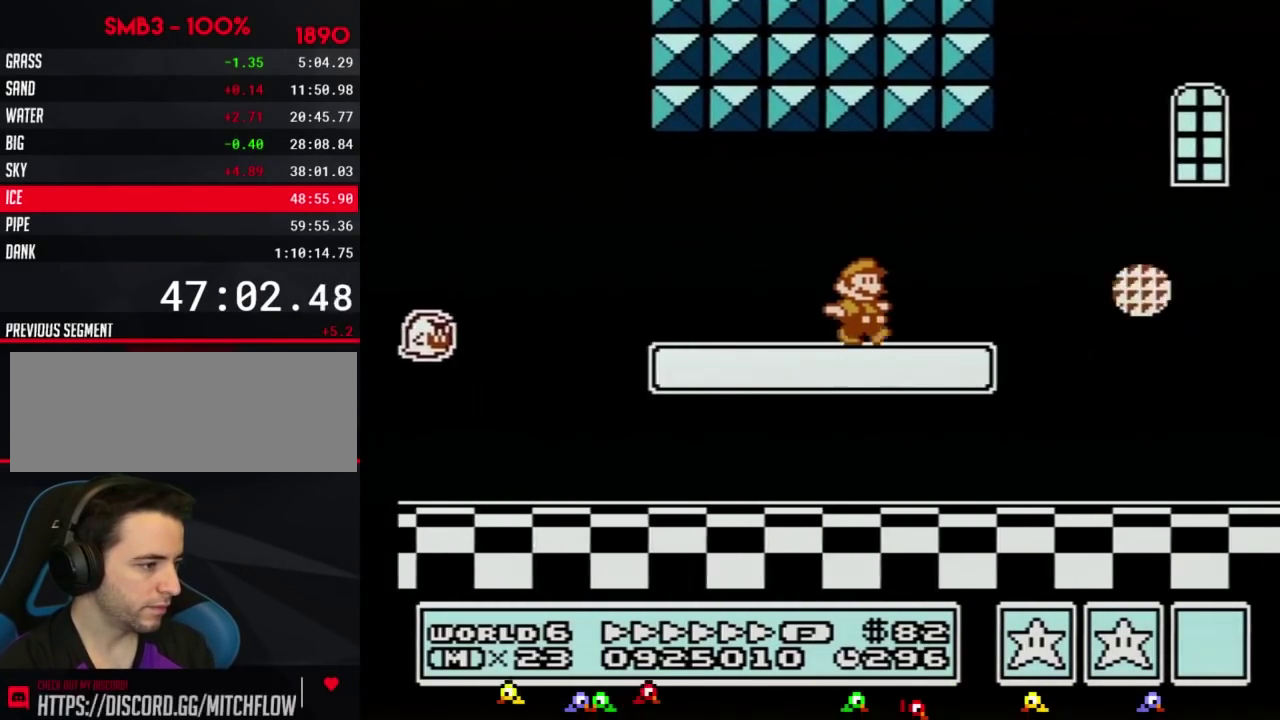
{"buttons": ["A", "B", "DPAD_RIGHT"], "events": [[217, "A", "down"]]}
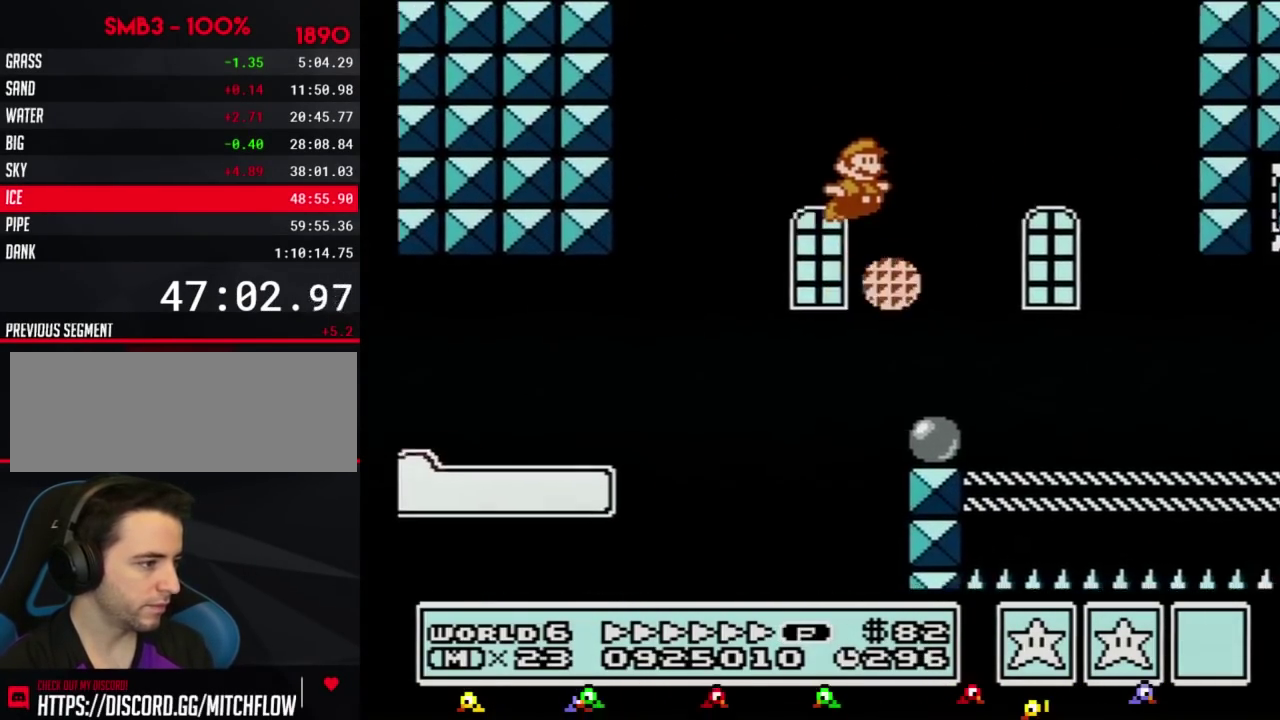
{"buttons": ["B", "DPAD_RIGHT"], "events": [[67, "A", "up"]]}
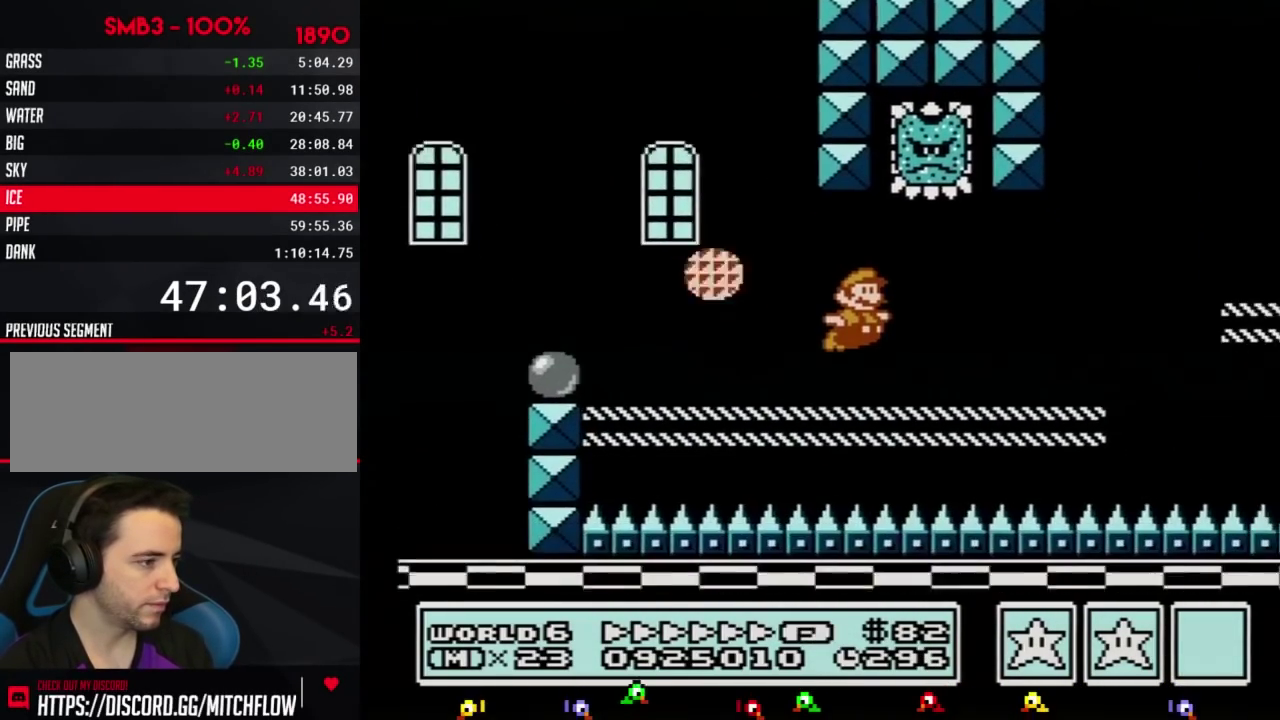
{"buttons": ["A", "B", "DPAD_RIGHT"], "events": [[250, "A", "down"]]}
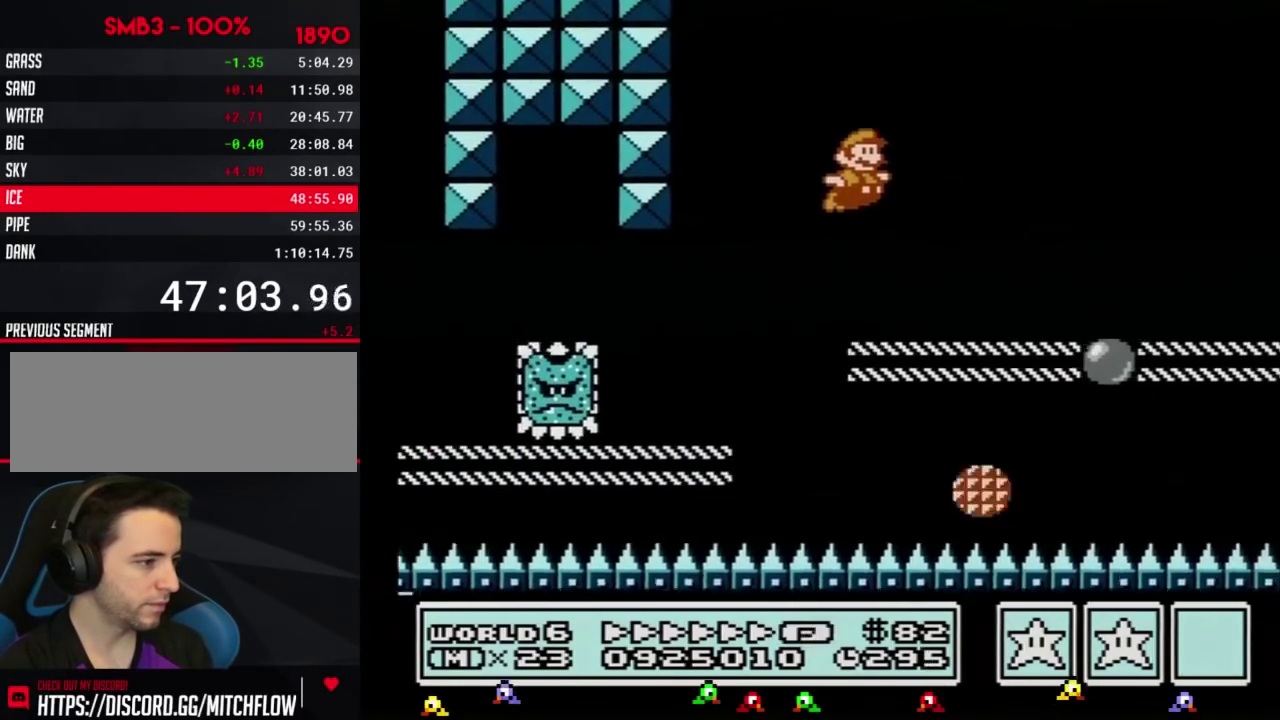
{"buttons": ["B", "DPAD_RIGHT"], "events": [[84, "A", "up"]]}
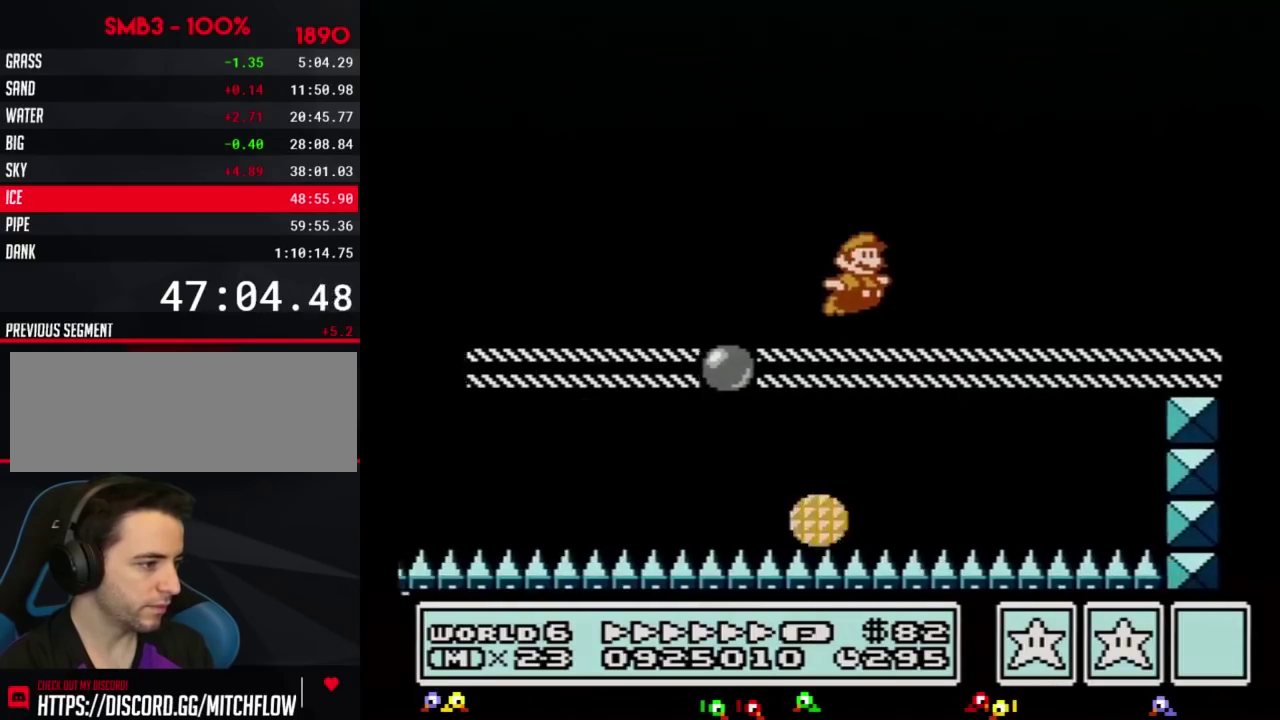
{"buttons": ["B", "DPAD_LEFT"], "events": [[67, "A", "down"], [217, "A", "up"], [500, "DPAD_LEFT", "down"], [500, "DPAD_RIGHT", "up"]]}
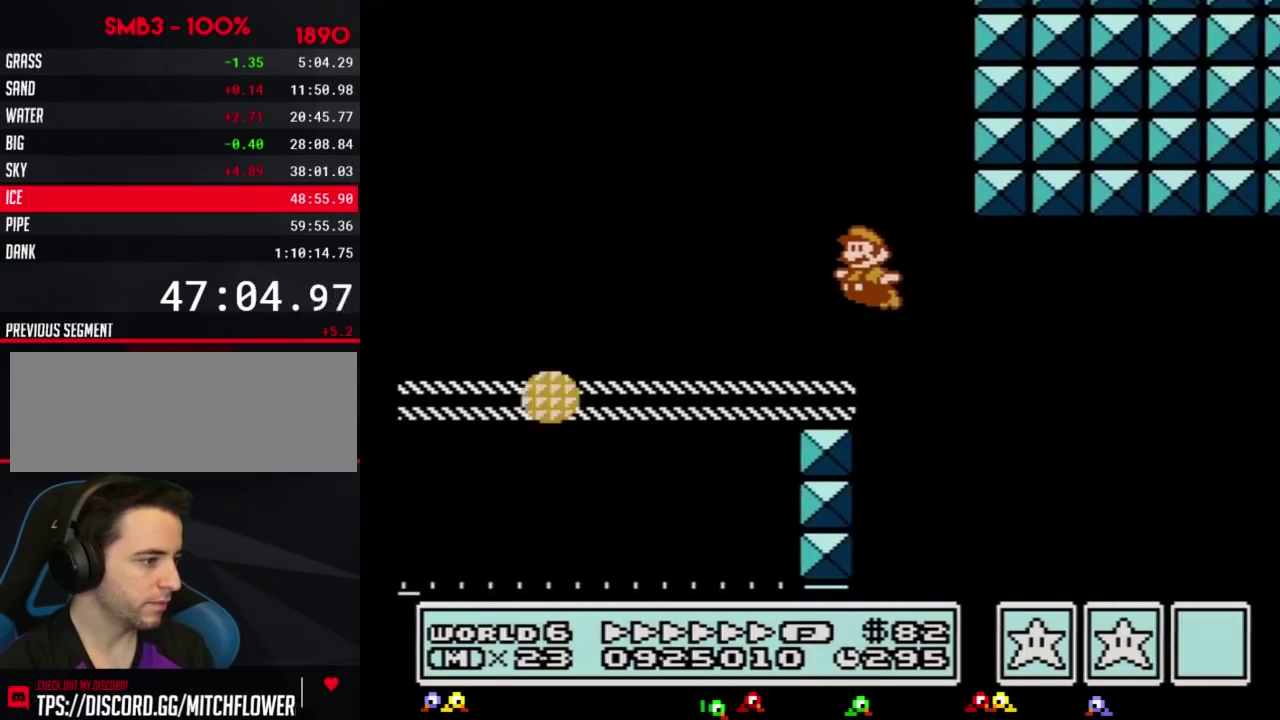
{"buttons": ["B", "DPAD_RIGHT"], "events": [[217, "DPAD_LEFT", "up"], [251, "DPAD_RIGHT", "down"]]}
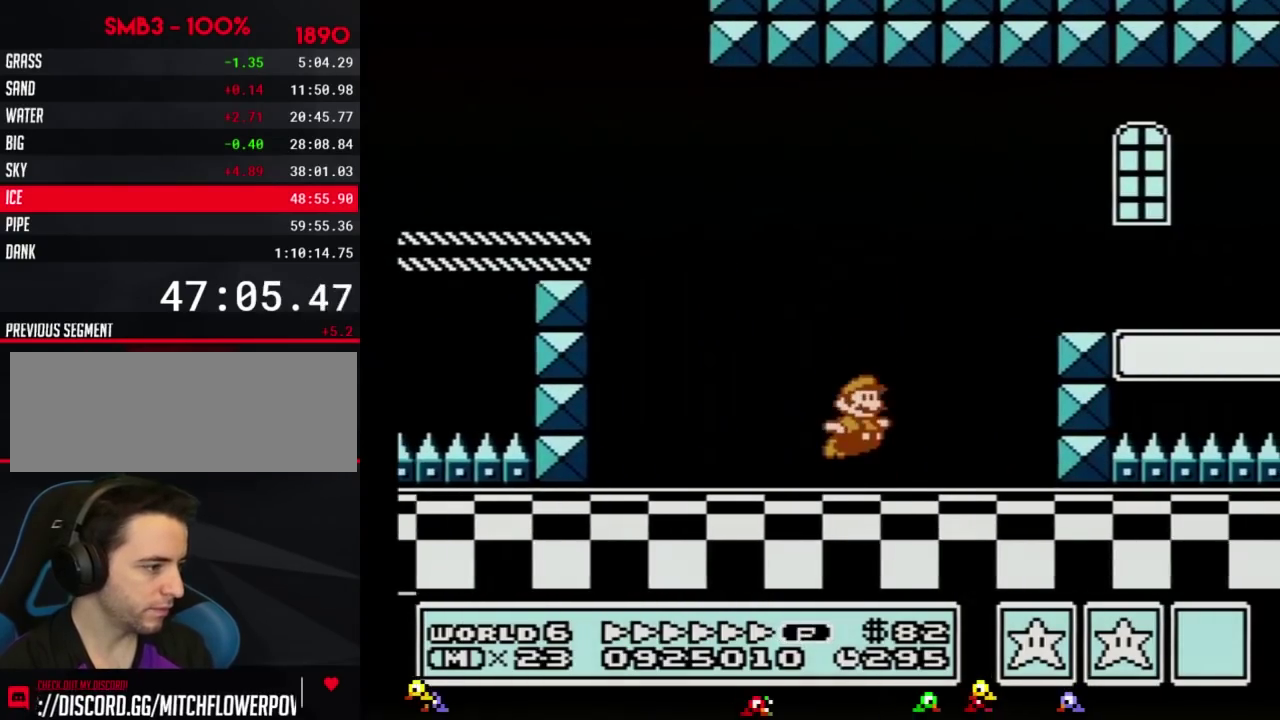
{"buttons": ["B", "DPAD_RIGHT"], "events": [[67, "A", "down"], [283, "A", "up"]]}
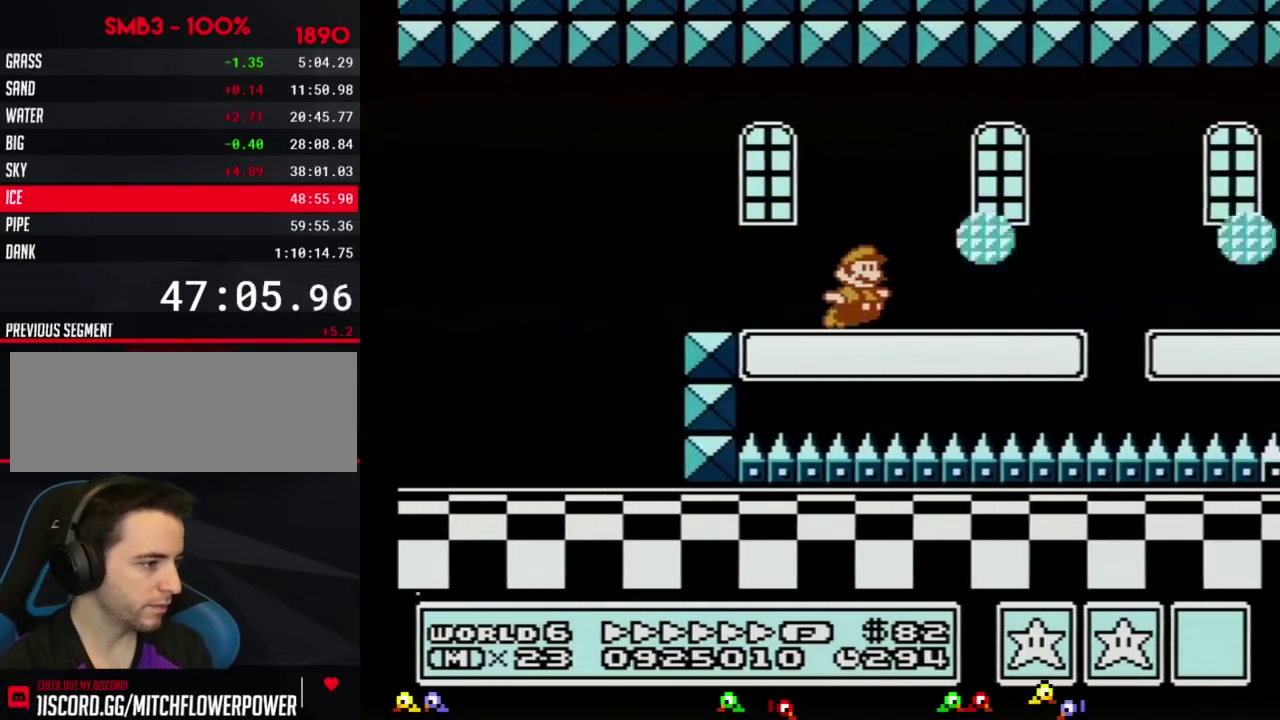
{"buttons": ["B", "DPAD_RIGHT"], "events": []}
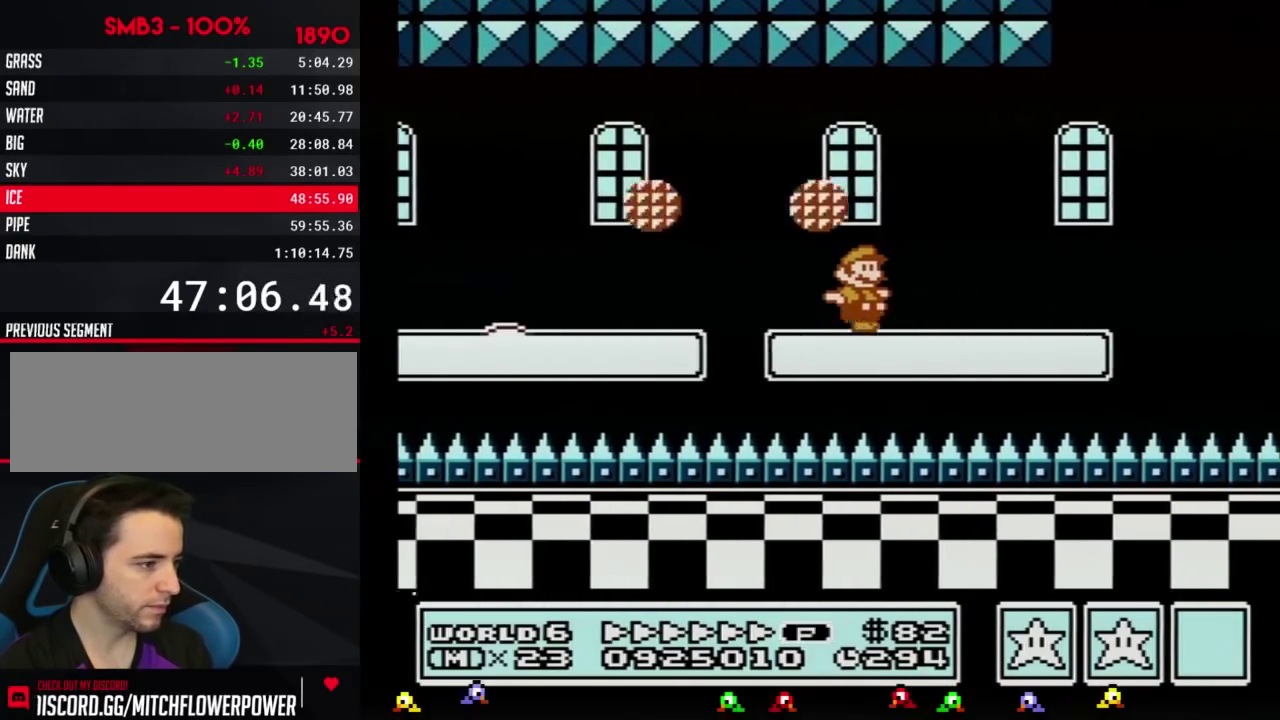
{"buttons": ["B", "DPAD_RIGHT"], "events": [[367, "A", "down"], [467, "A", "up"]]}
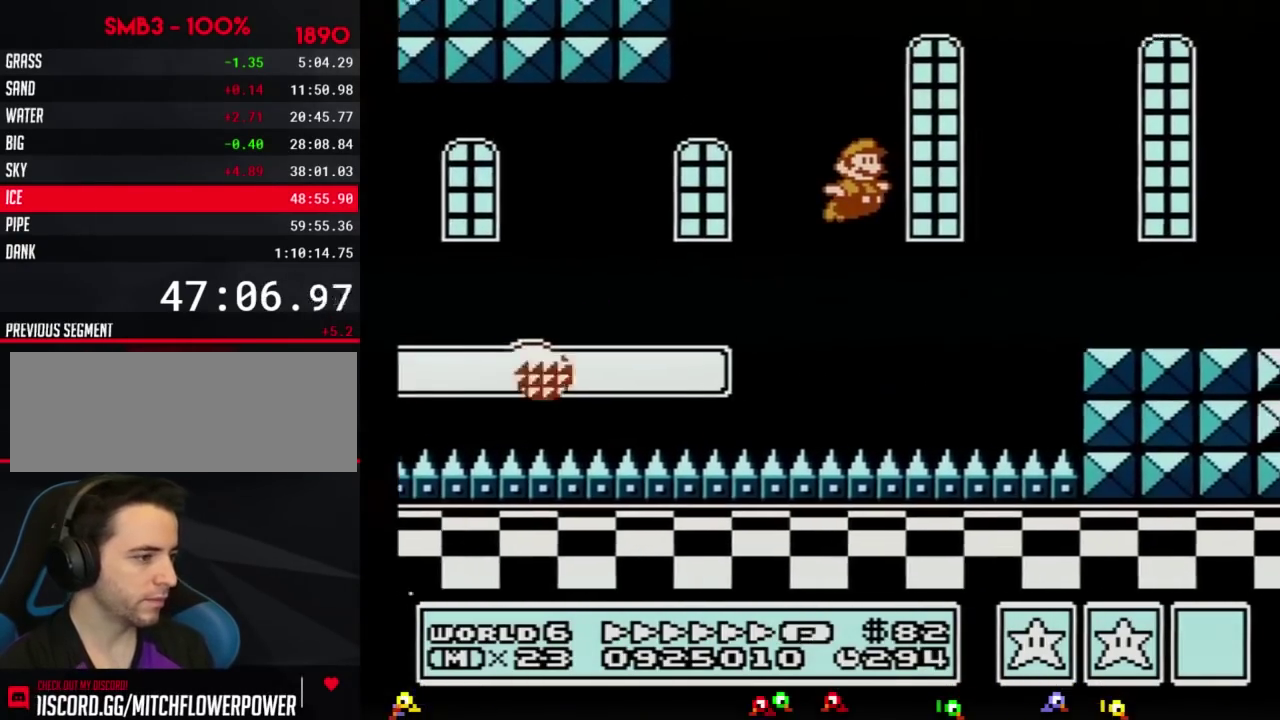
{"buttons": ["B", "DPAD_RIGHT"], "events": []}
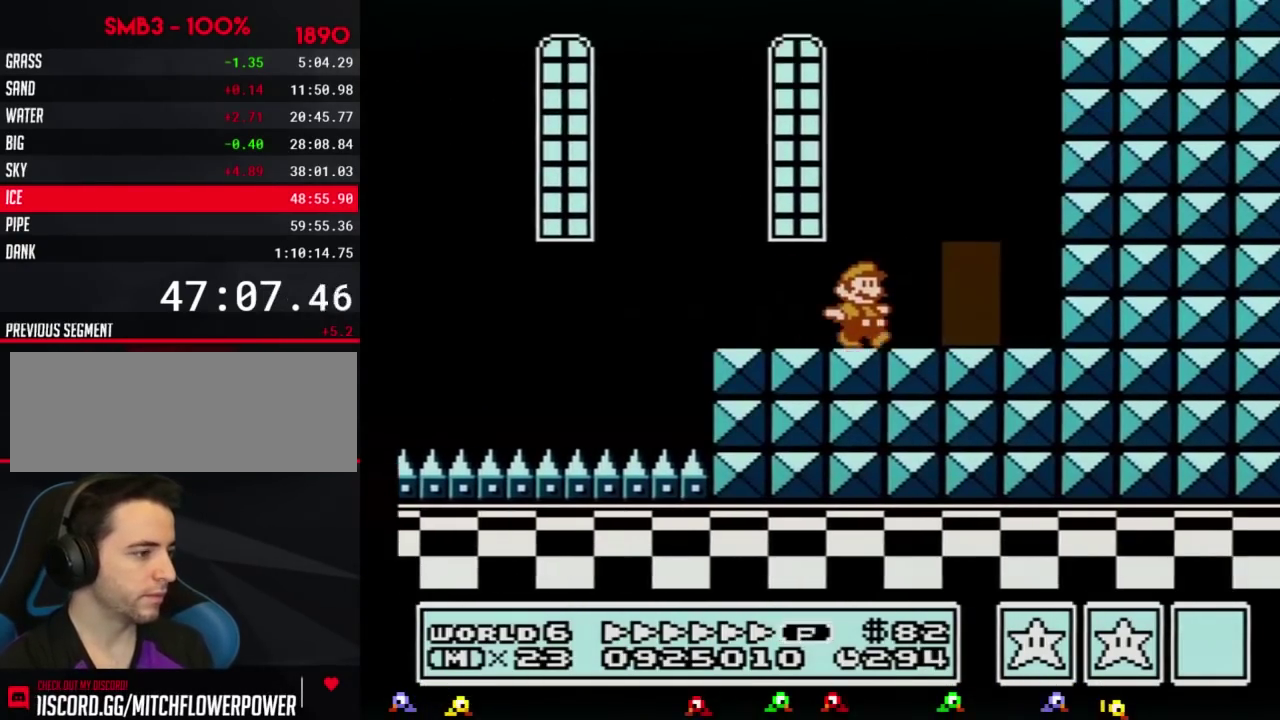
{"buttons": ["B", "DPAD_LEFT"], "events": [[200, "DPAD_RIGHT", "up"], [267, "DPAD_UP", "down"], [350, "DPAD_UP", "up"], [417, "DPAD_LEFT", "down"]]}
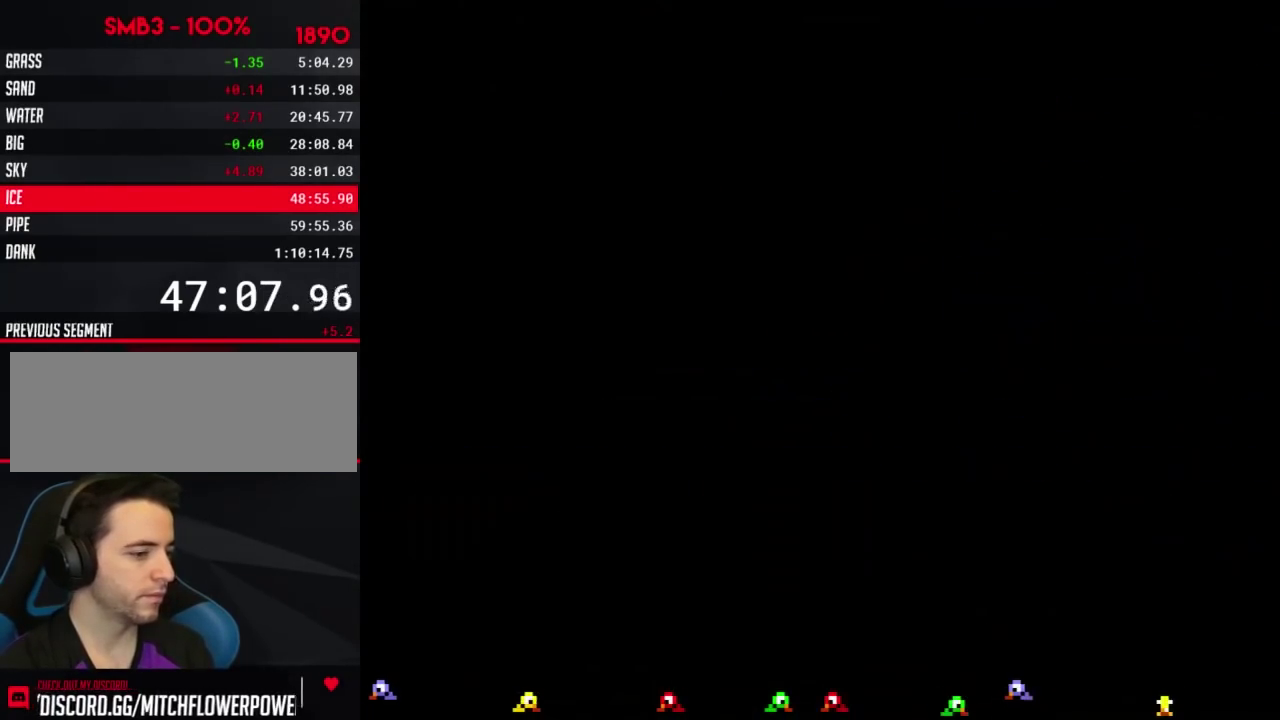
{"buttons": ["B", "DPAD_LEFT"], "events": []}